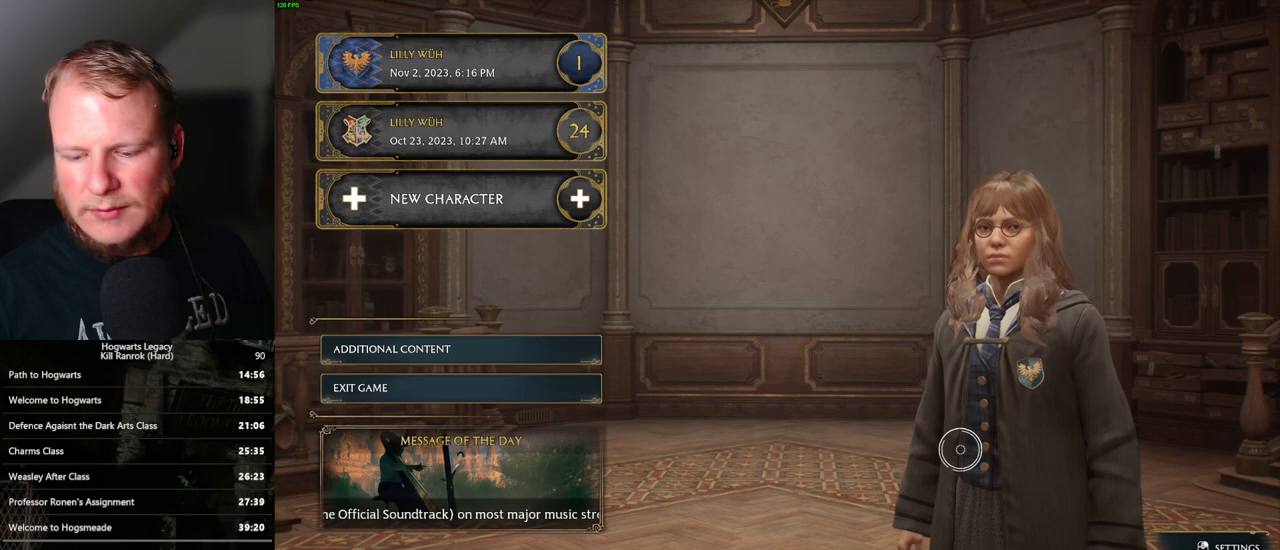
Gameplay with keyboard and mouse; each line is a JSON object with the keys and mouse buttons held at the frame after it. "events" lists presses ("down") and releases ("up") of ".", "/", "0", "1", "2", "3", "4", "5", "6", "7", "8", "9", "a", "alt_l", "alt_r", "b", "backslash", "backspace", "c", "caps_lock", "comma", "ctrl_l", "ctrl_r", "d", "e", "equals", "escape", "f", "f1", "f10", "f11", "f12", "f2", "f3", "f4", "f5", "f6", "f7", "f8", "f9", "g", "h", "i", "j", "k", "l", "lbracket", "m", "minus", "n", "o", "p", "q", "quote", "r", "rbracket", "return", "s", "semicolon", "shift_l", "shift_r", "space", "super_l", "super_r", "t", "tab", "tilde", "u", "v", "w", "x", "y", "z", "mouse_left", "mouse_wheel", "mouse_right", "mouse_mb4" and "mouse_mb5" between this image and that frame as [ms after this image, input, new state], when the widget could be followed in between. "mouse_left", "mouse_wheel", "mouse_right", "mouse_mb4", "mouse_mb5" = the "left", "wheel", "right", "mb4", "mb5" buttons of the "mouse" list. No other keys are recorded. "wheel" means that the mouse wheel is clicked or scrolled. Mouse movement is not recorded.
{"keys": [], "mouse": [], "events": []}
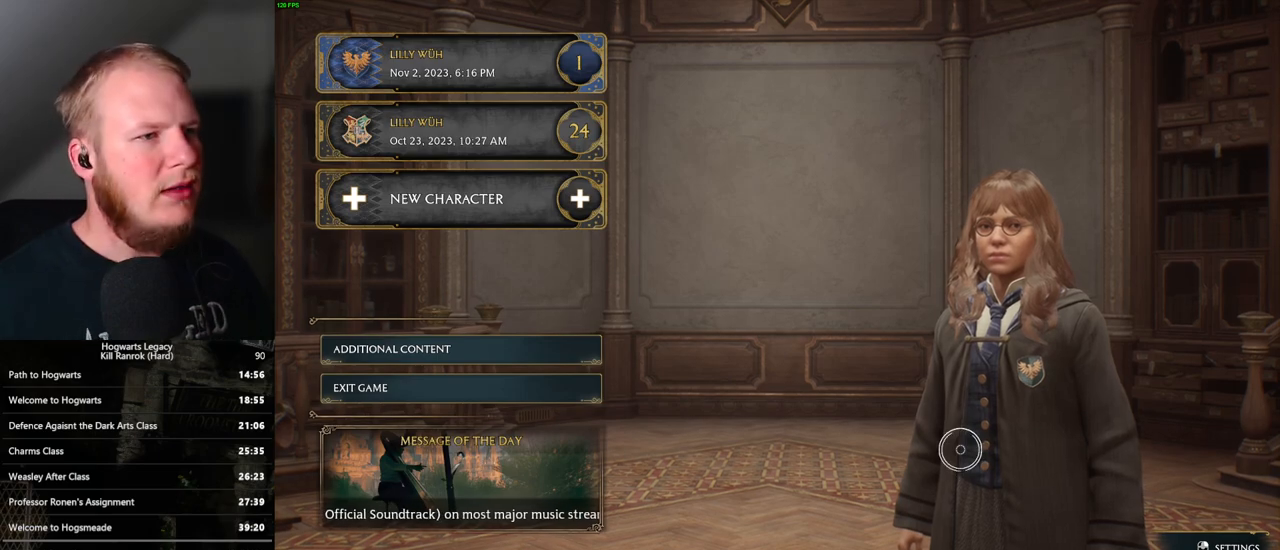
{"keys": [], "mouse": [], "events": []}
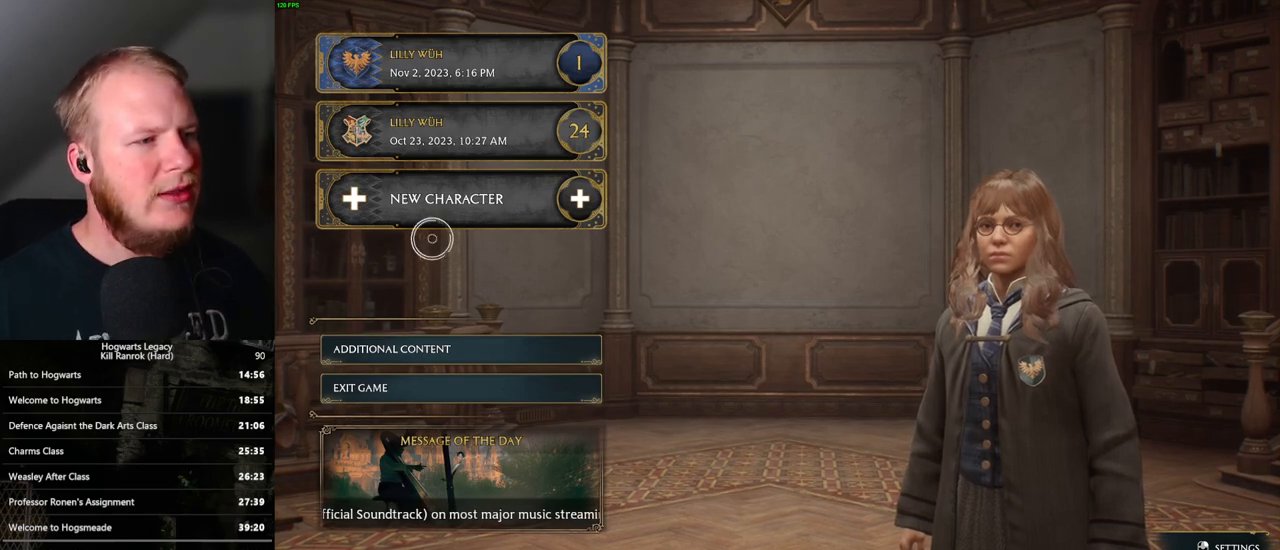
{"keys": [], "mouse": [], "events": [[217, "mouse_left", "down"], [300, "mouse_left", "up"]]}
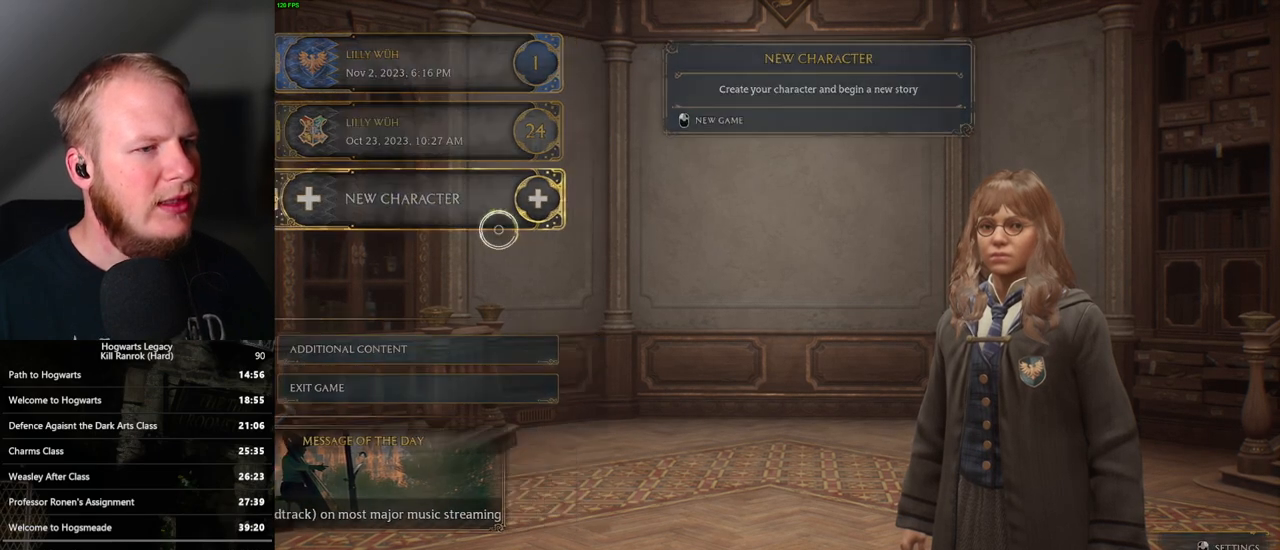
{"keys": [], "mouse": [], "events": []}
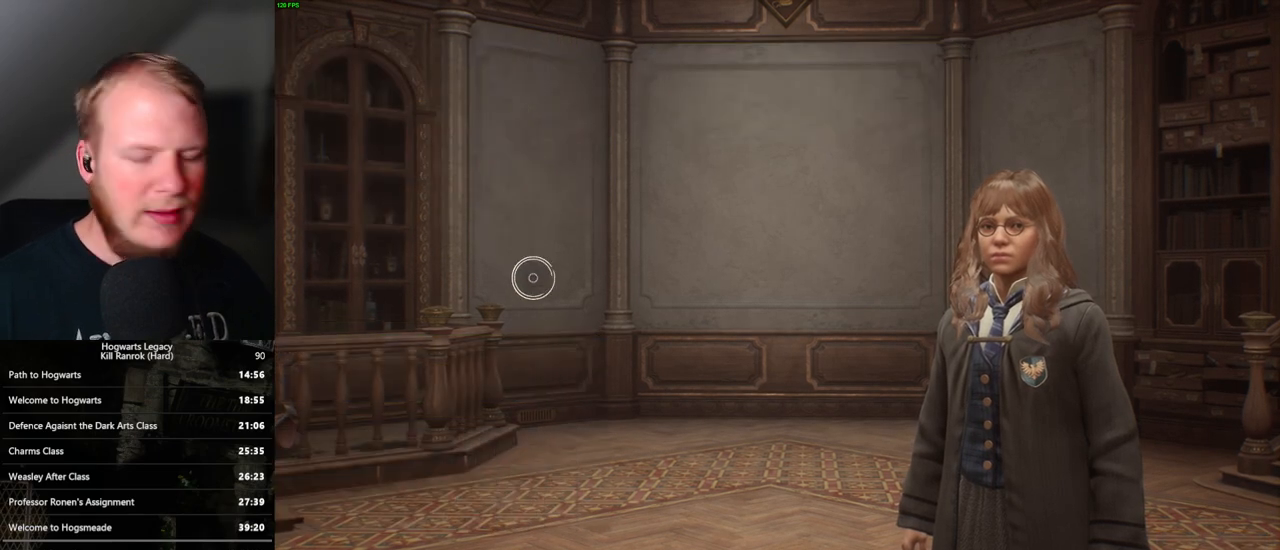
{"keys": [], "mouse": [], "events": []}
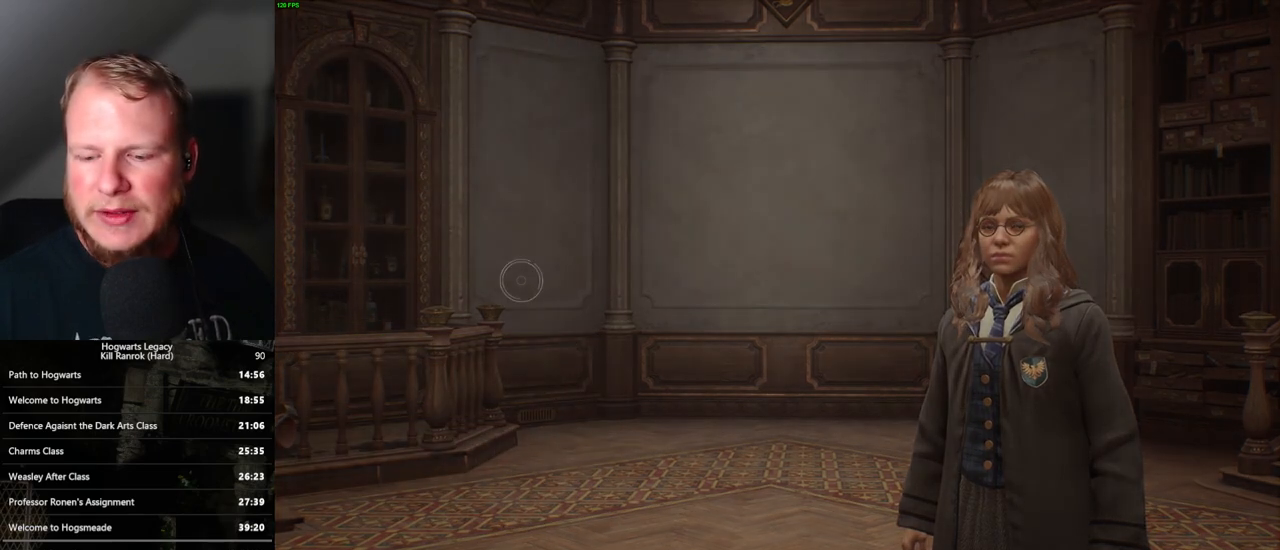
{"keys": [], "mouse": [], "events": []}
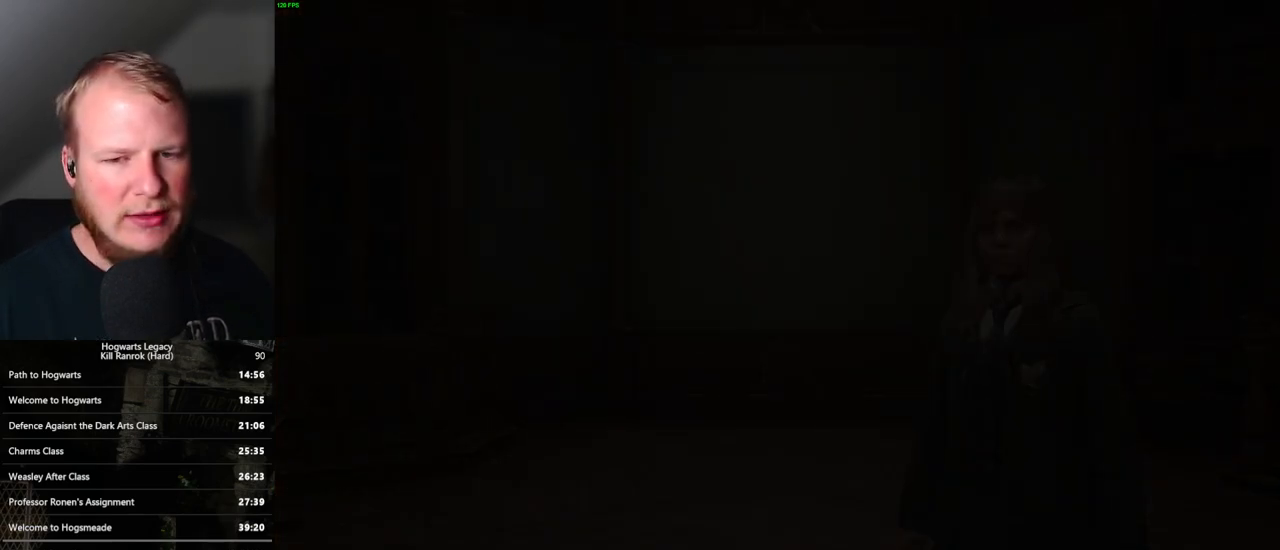
{"keys": [], "mouse": [], "events": []}
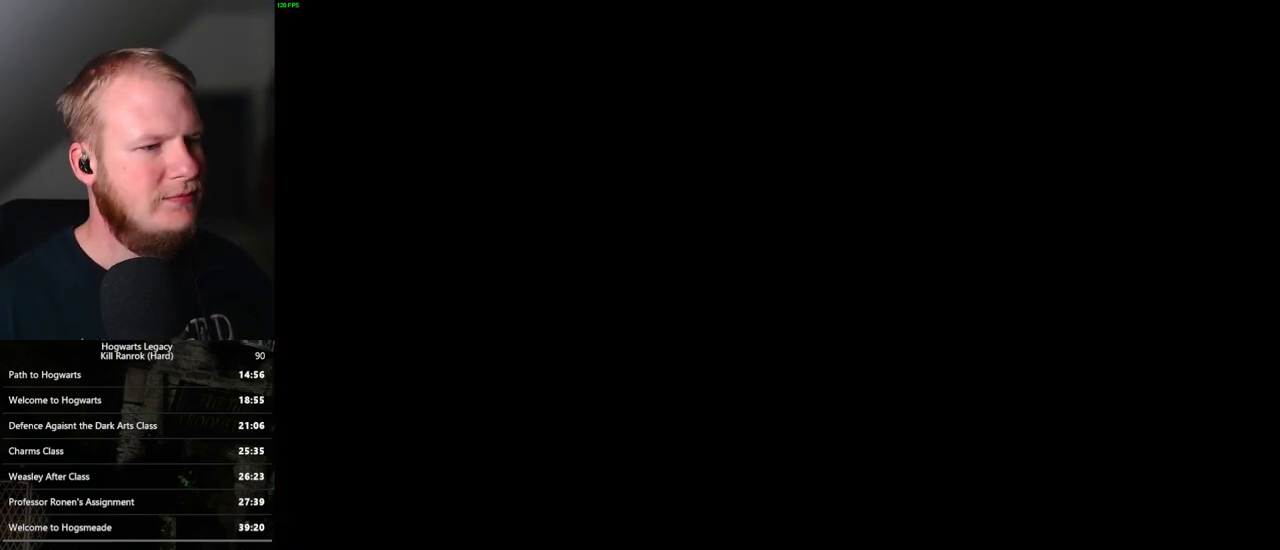
{"keys": [], "mouse": [], "events": []}
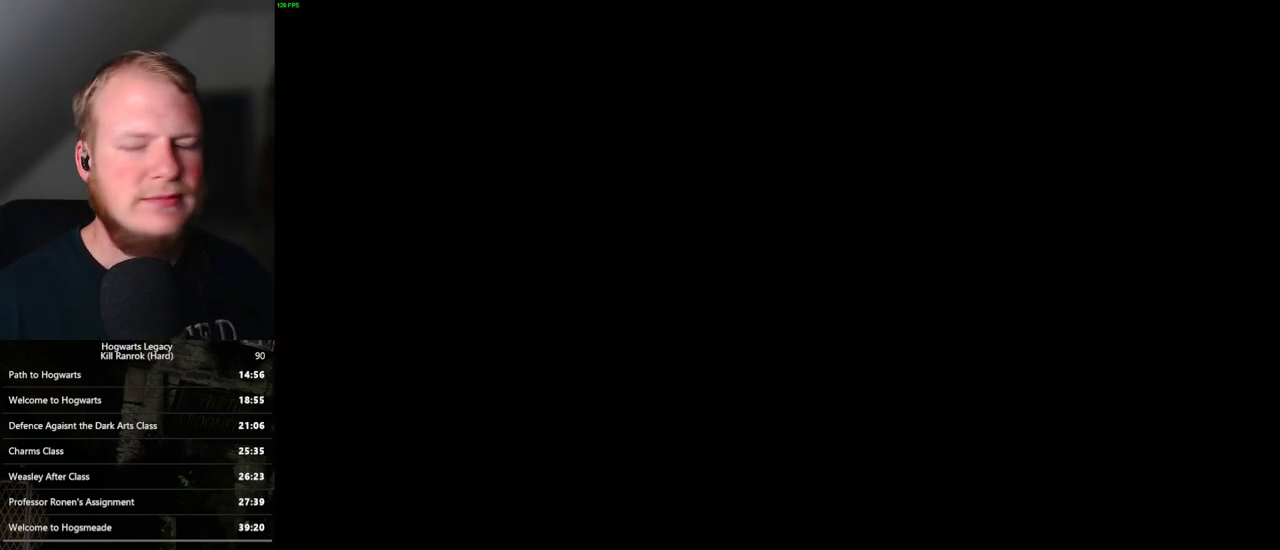
{"keys": [], "mouse": [], "events": []}
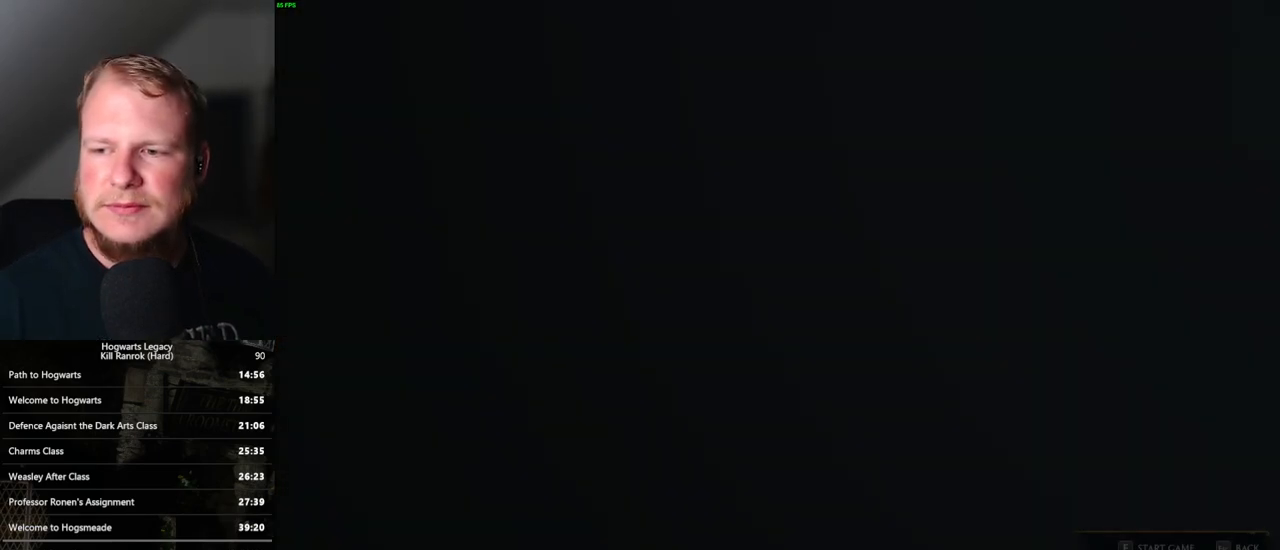
{"keys": [], "mouse": [], "events": []}
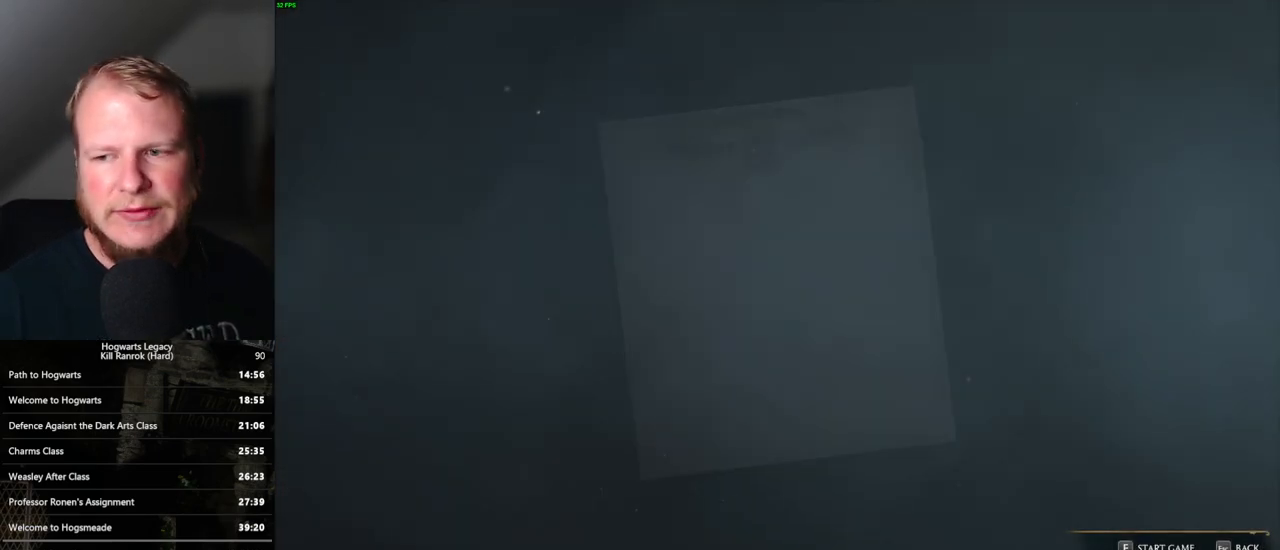
{"keys": [], "mouse": [], "events": [[367, "f", "down"], [467, "f", "up"]]}
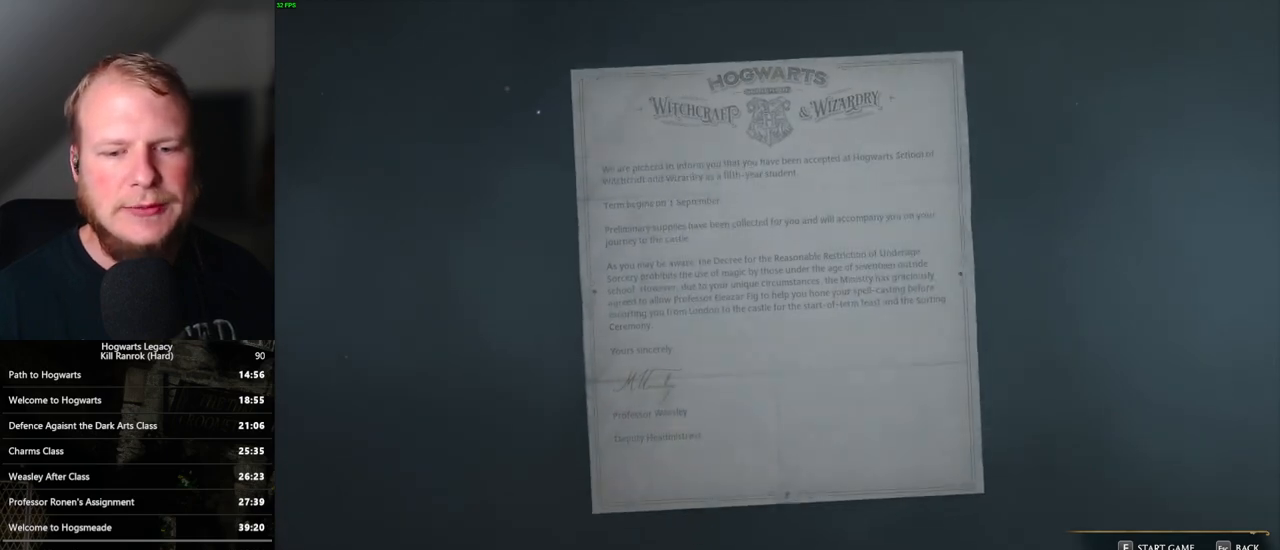
{"keys": [], "mouse": [], "events": [[333, "f", "down"], [433, "f", "up"]]}
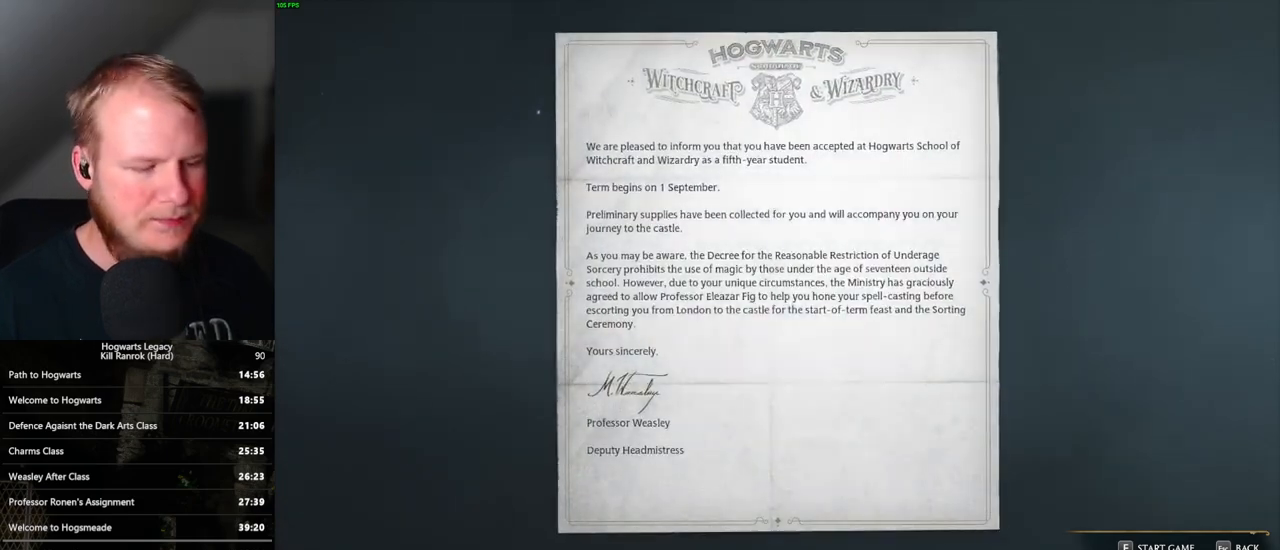
{"keys": [], "mouse": [], "events": [[167, "f", "down"], [250, "f", "up"]]}
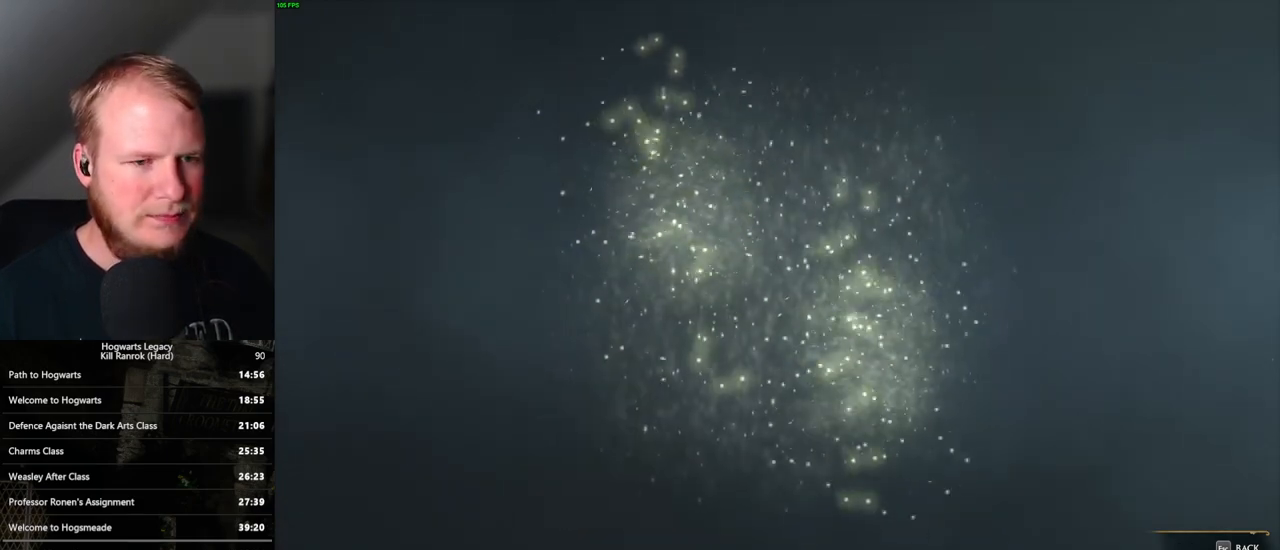
{"keys": [], "mouse": [], "events": []}
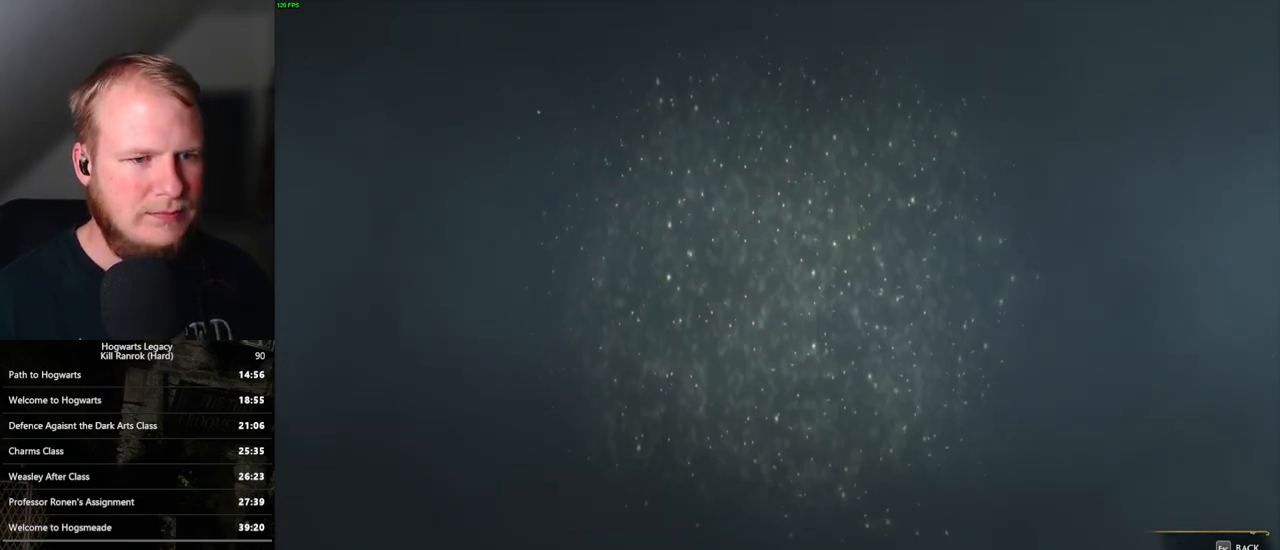
{"keys": [], "mouse": [], "events": []}
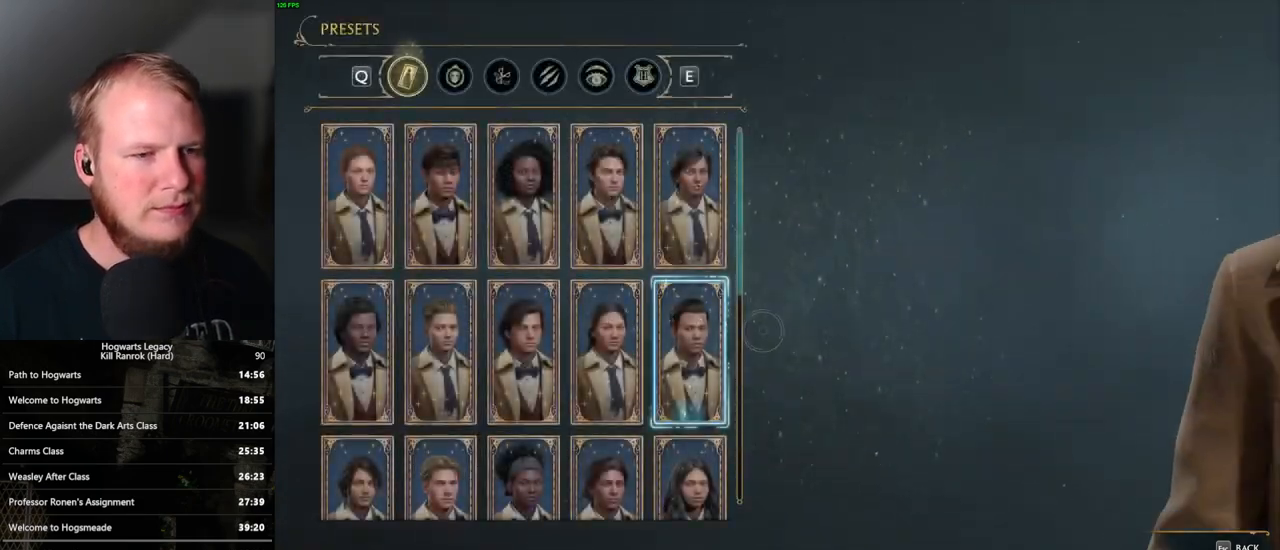
{"keys": [], "mouse": [], "events": []}
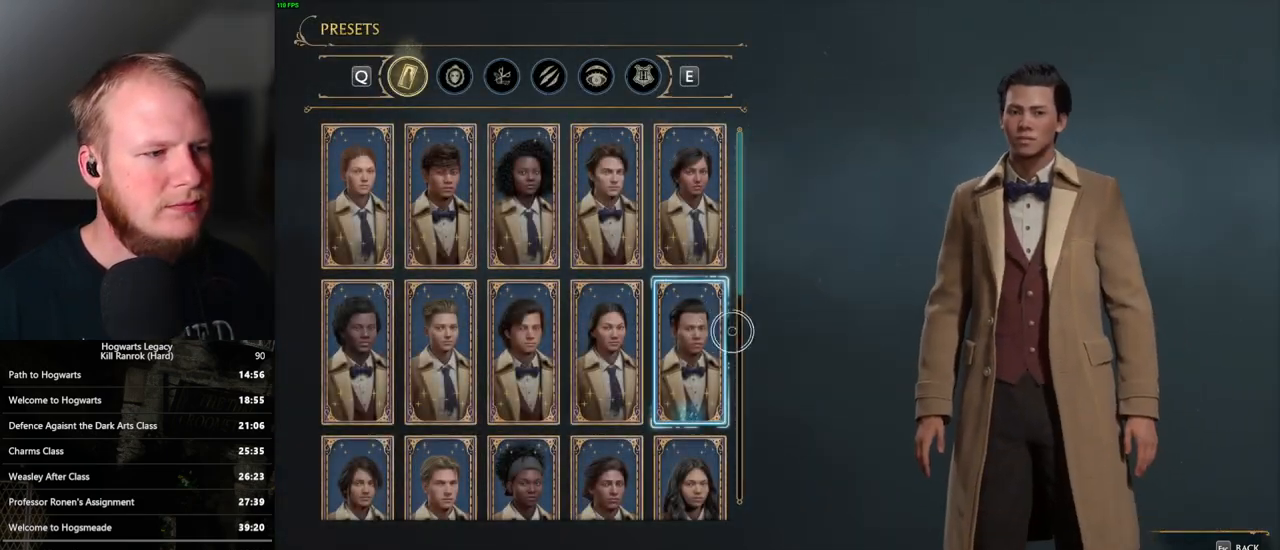
{"keys": [], "mouse": [], "events": []}
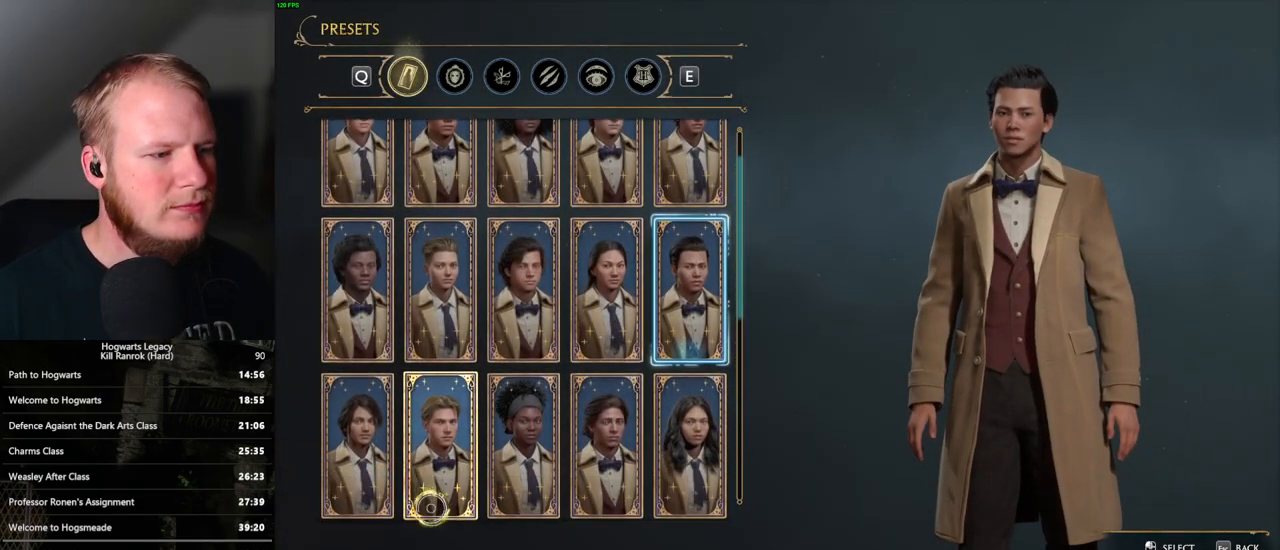
{"keys": [], "mouse": [], "events": [[217, "mouse_left", "down"], [300, "mouse_left", "up"]]}
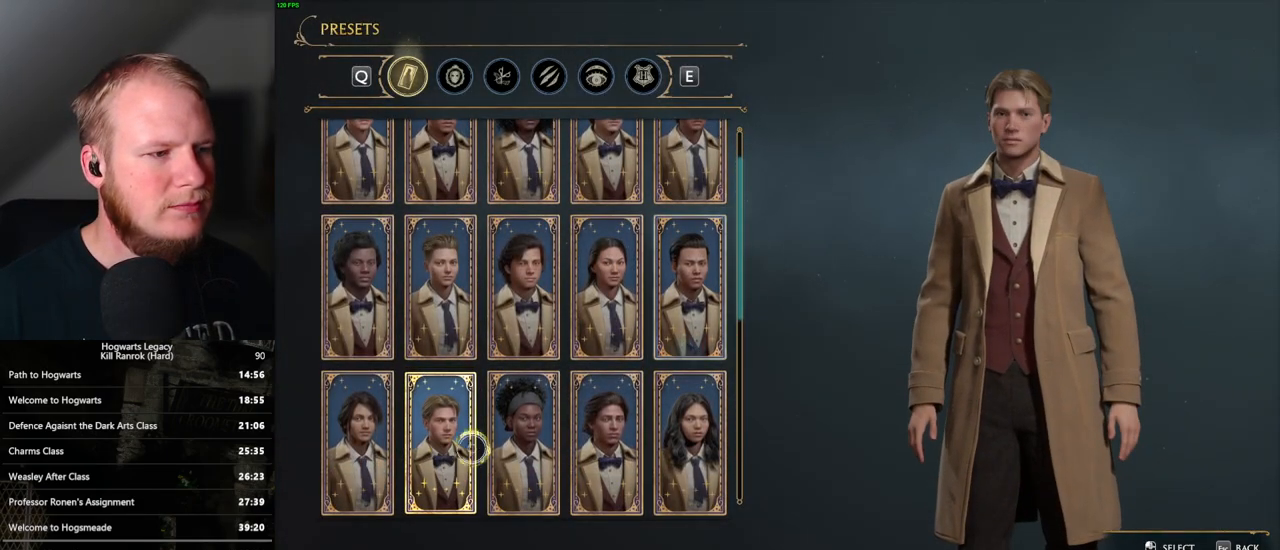
{"keys": [], "mouse": [], "events": []}
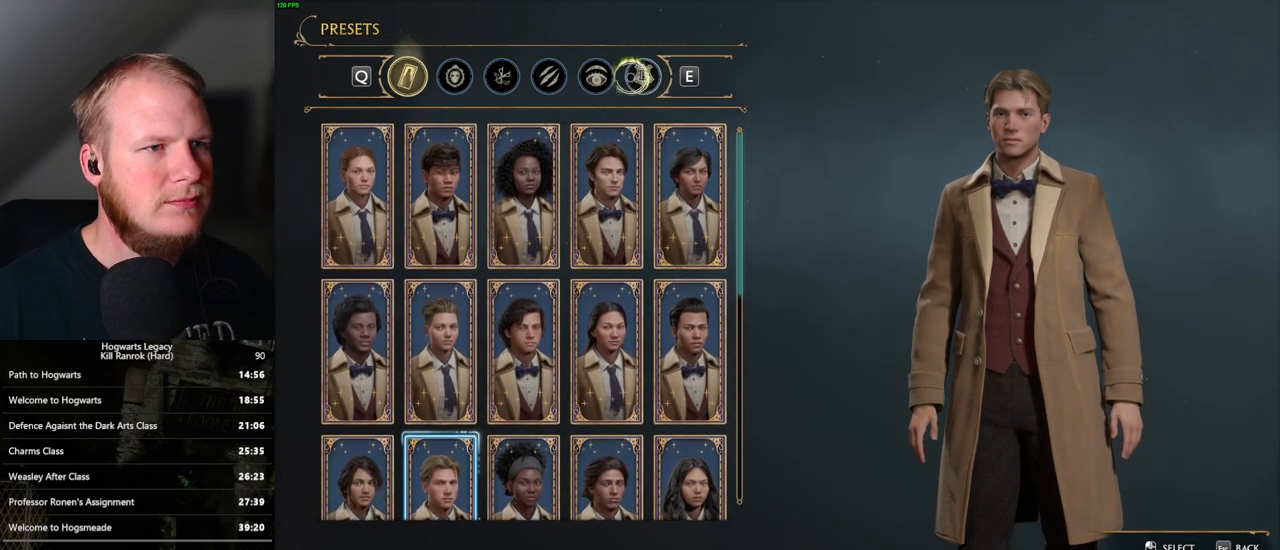
{"keys": [], "mouse": [], "events": [[317, "mouse_left", "down"], [433, "mouse_left", "up"]]}
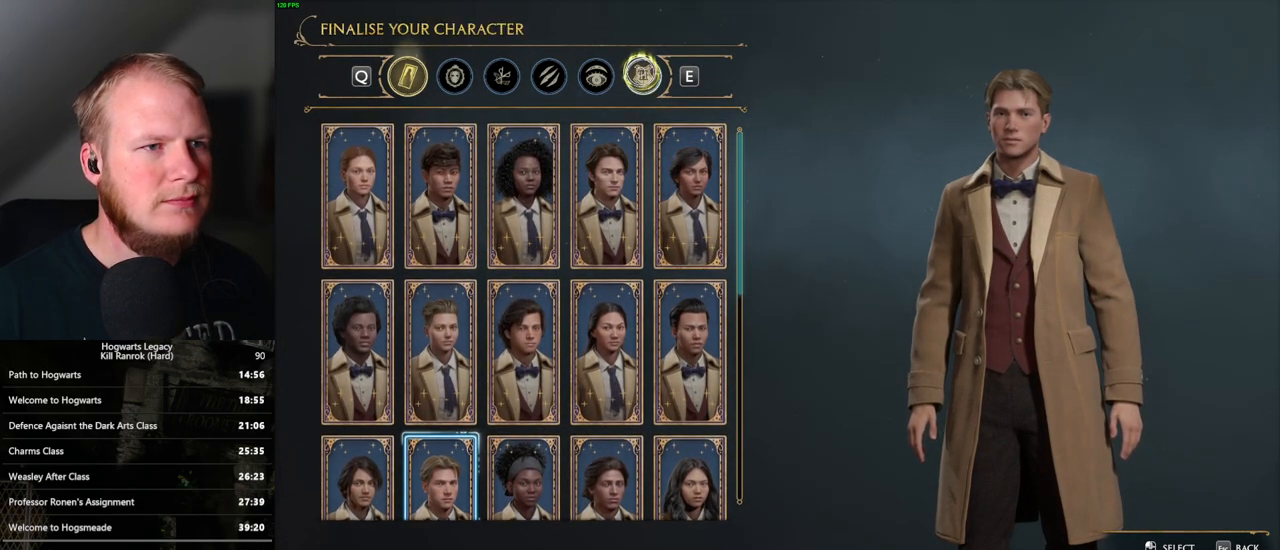
{"keys": [], "mouse": [], "events": []}
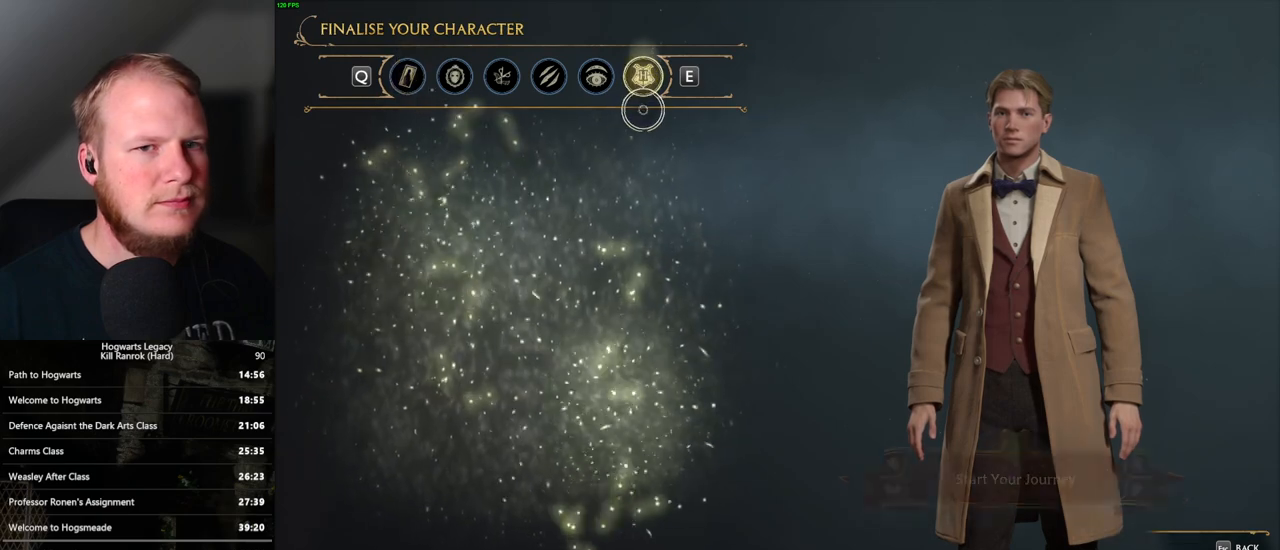
{"keys": [], "mouse": [], "events": []}
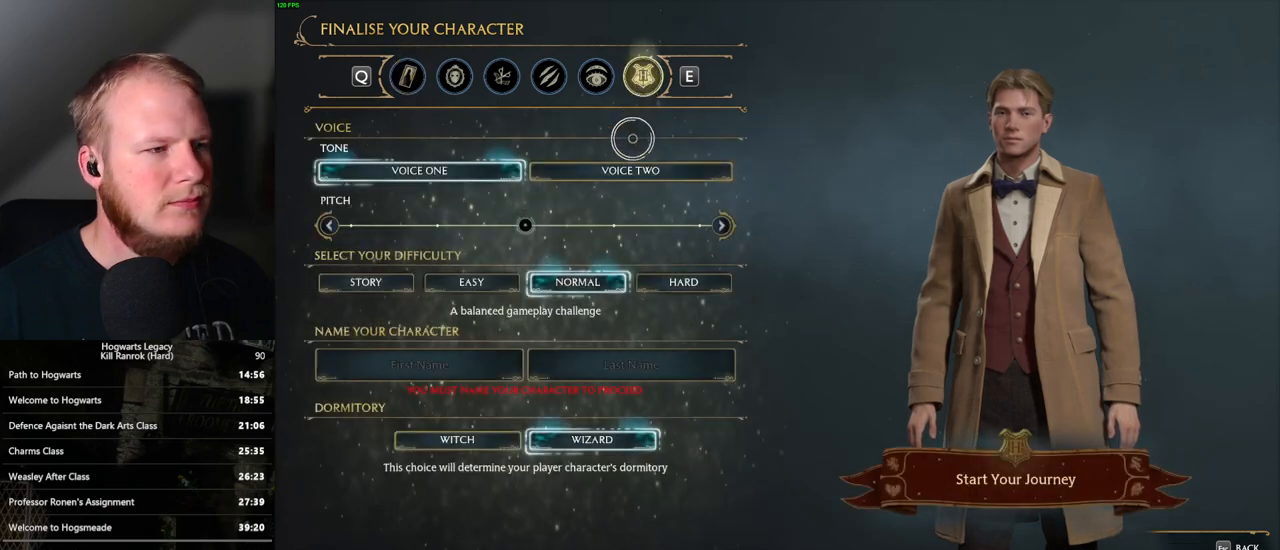
{"keys": [], "mouse": [], "events": []}
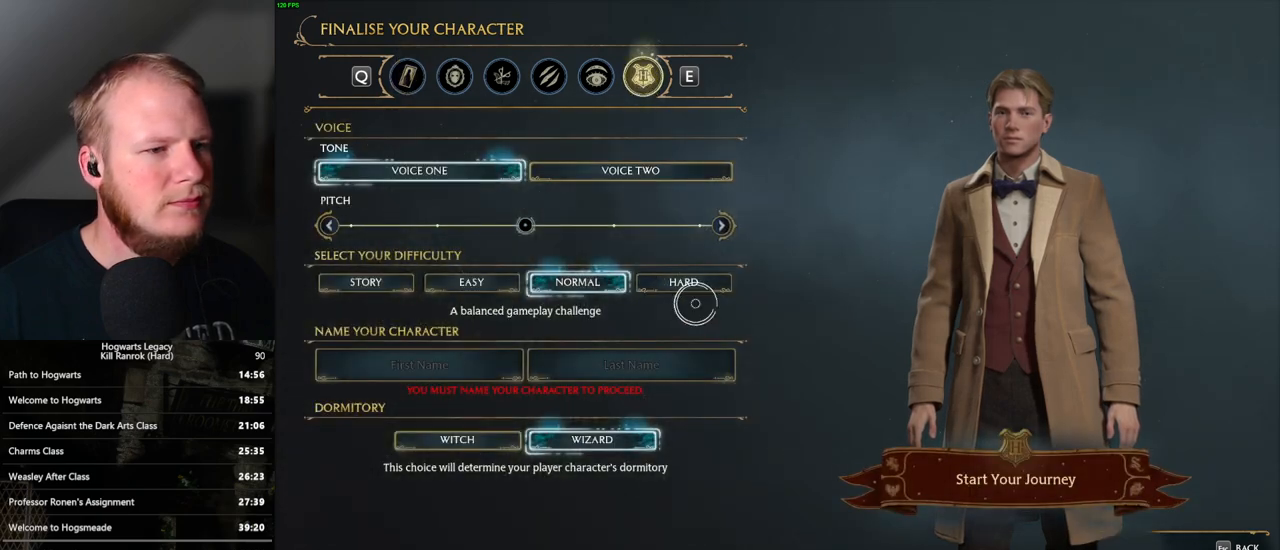
{"keys": [], "mouse": [], "events": [[167, "mouse_left", "down"], [250, "mouse_left", "up"]]}
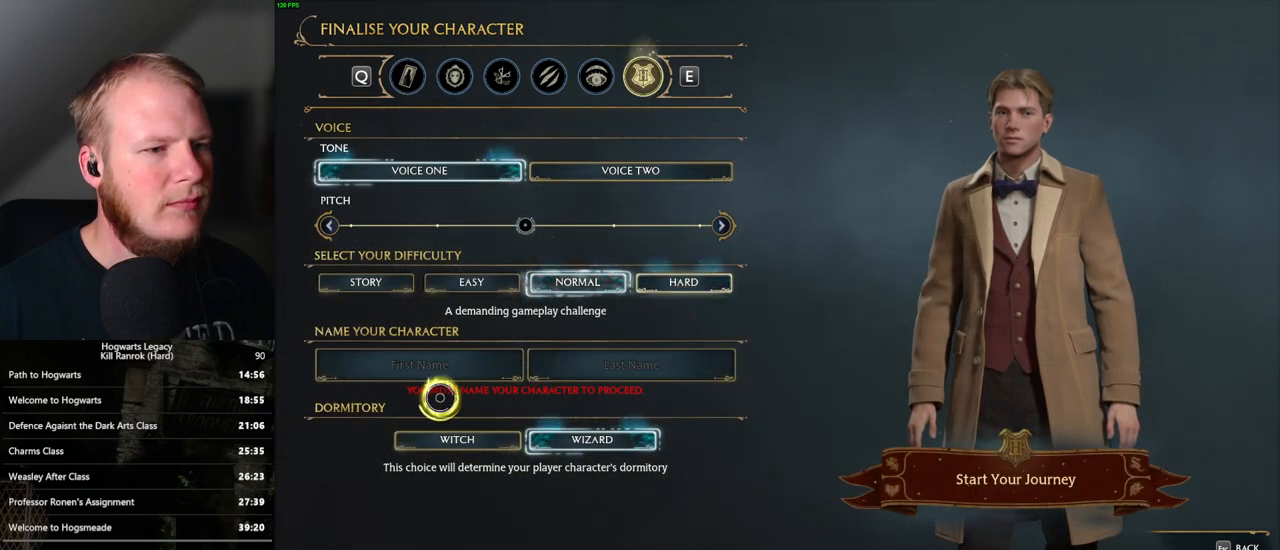
{"keys": [], "mouse": [], "events": [[383, "mouse_left", "down"], [450, "mouse_left", "up"]]}
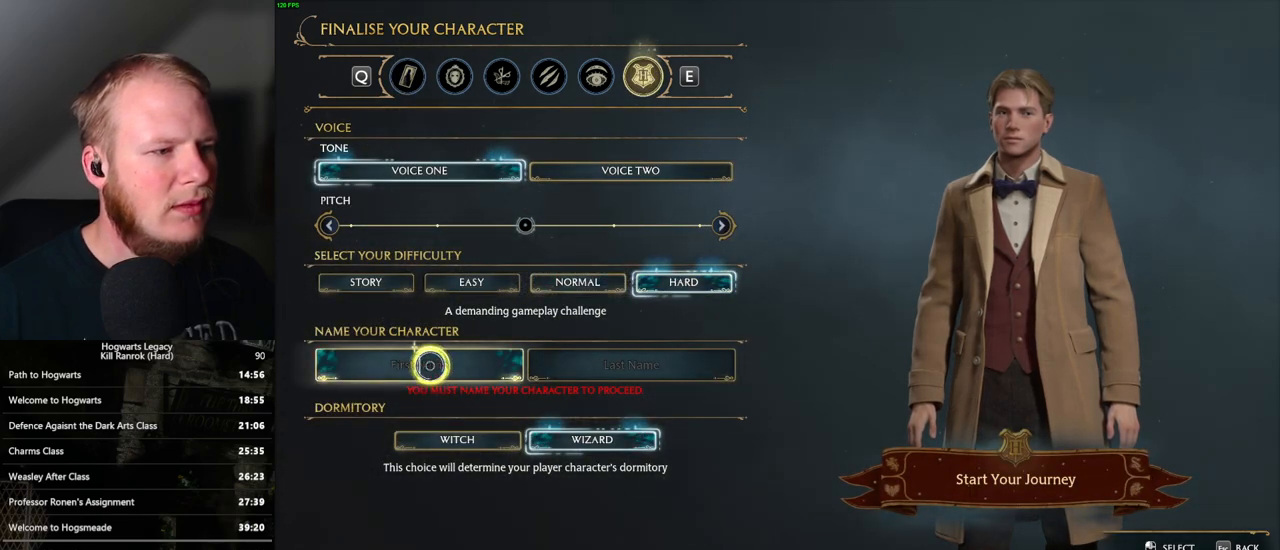
{"keys": [], "mouse": [], "events": []}